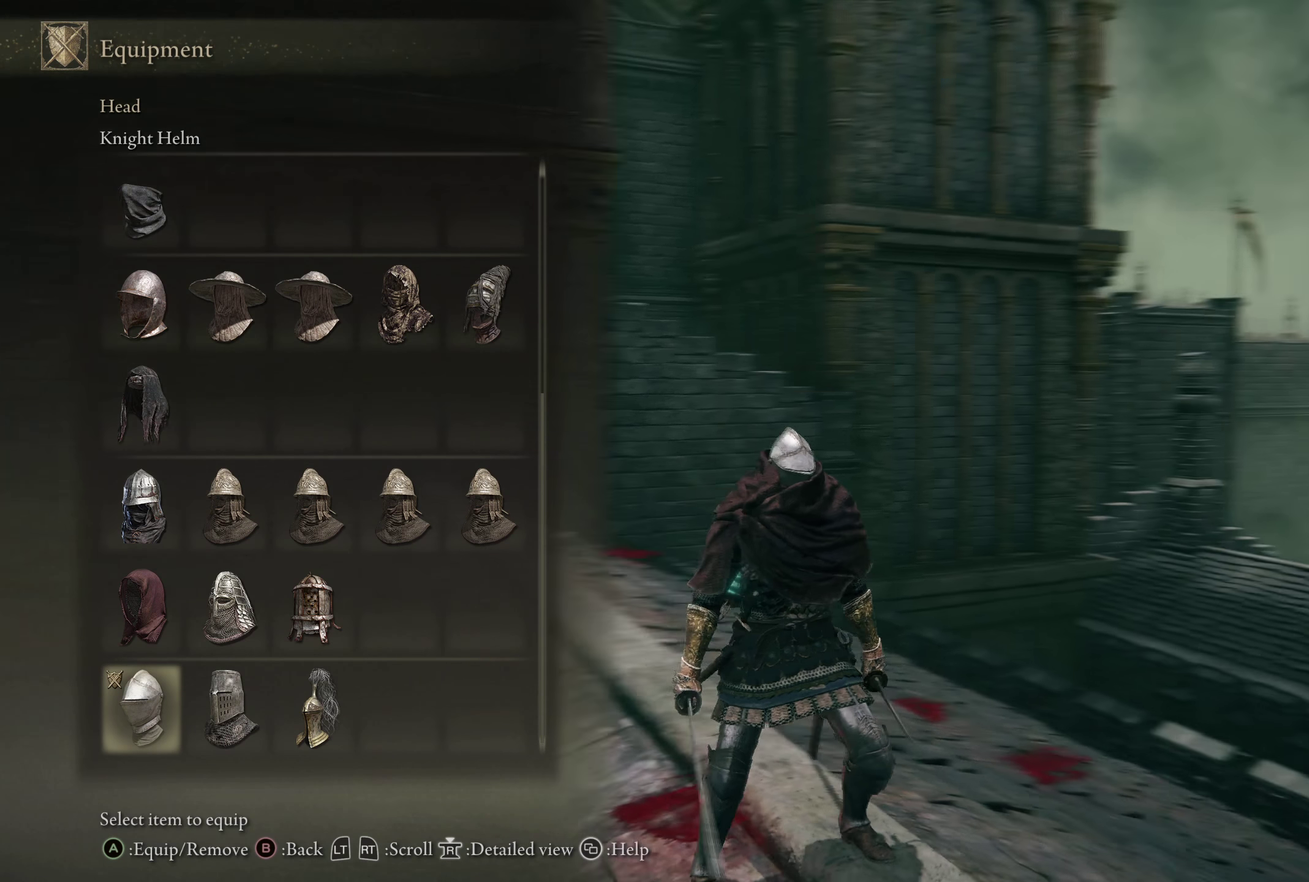
Gameplay with a controller (Xbox layout); each line is a JSON object with the inputs held at the frame after it (dt_ms = milliseconds from this image to that frame). "events" lists button and stick changes between this image and that frame as [ms after this image, input, new state], when the widget could be followed in between. Not read: R2.
{"dt_ms": 200, "buttons": [], "left_stick": "center", "right_stick": "right", "events": []}
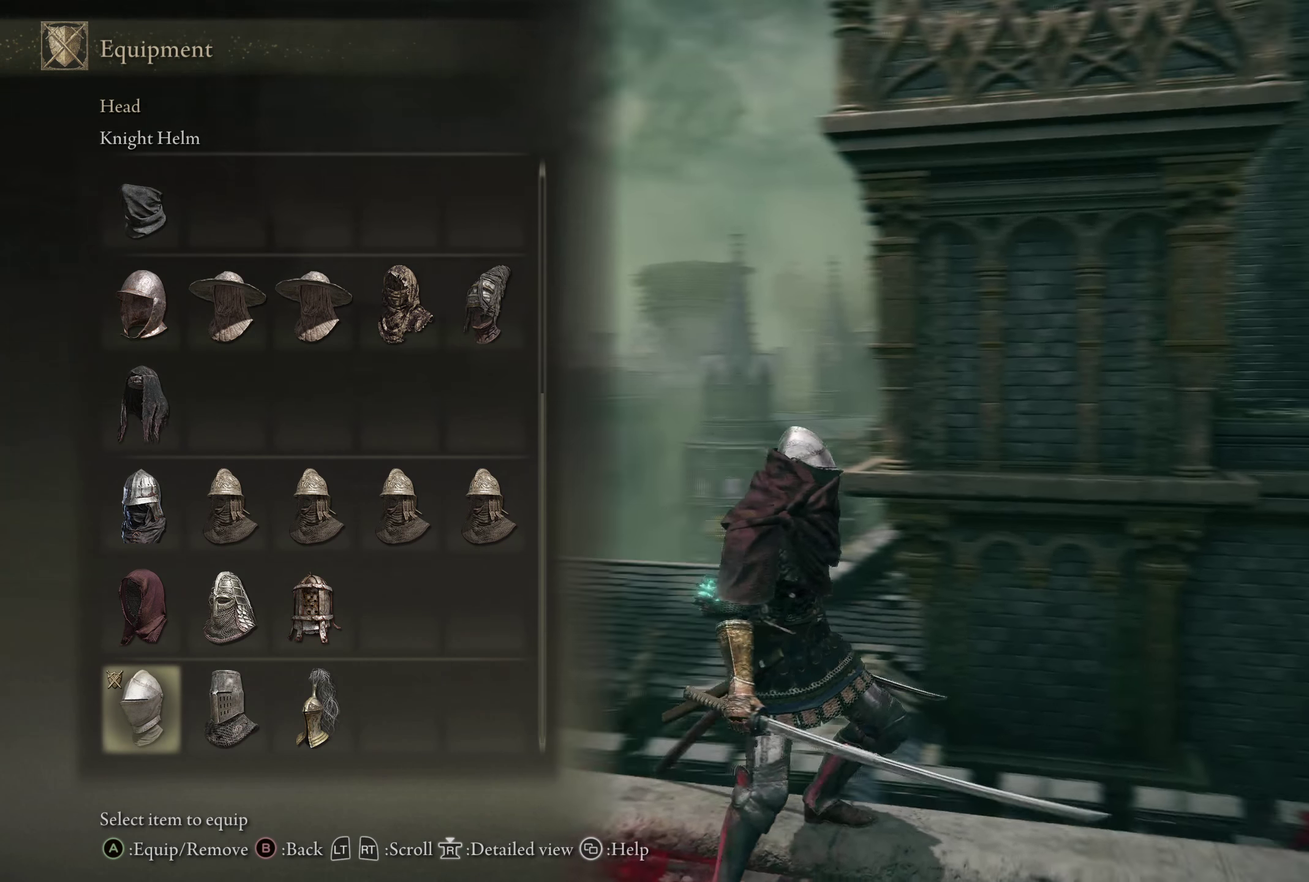
{"dt_ms": 400, "buttons": [], "left_stick": "center", "right_stick": "left", "events": [[91, "right_stick", "center"], [375, "right_stick", "left"]]}
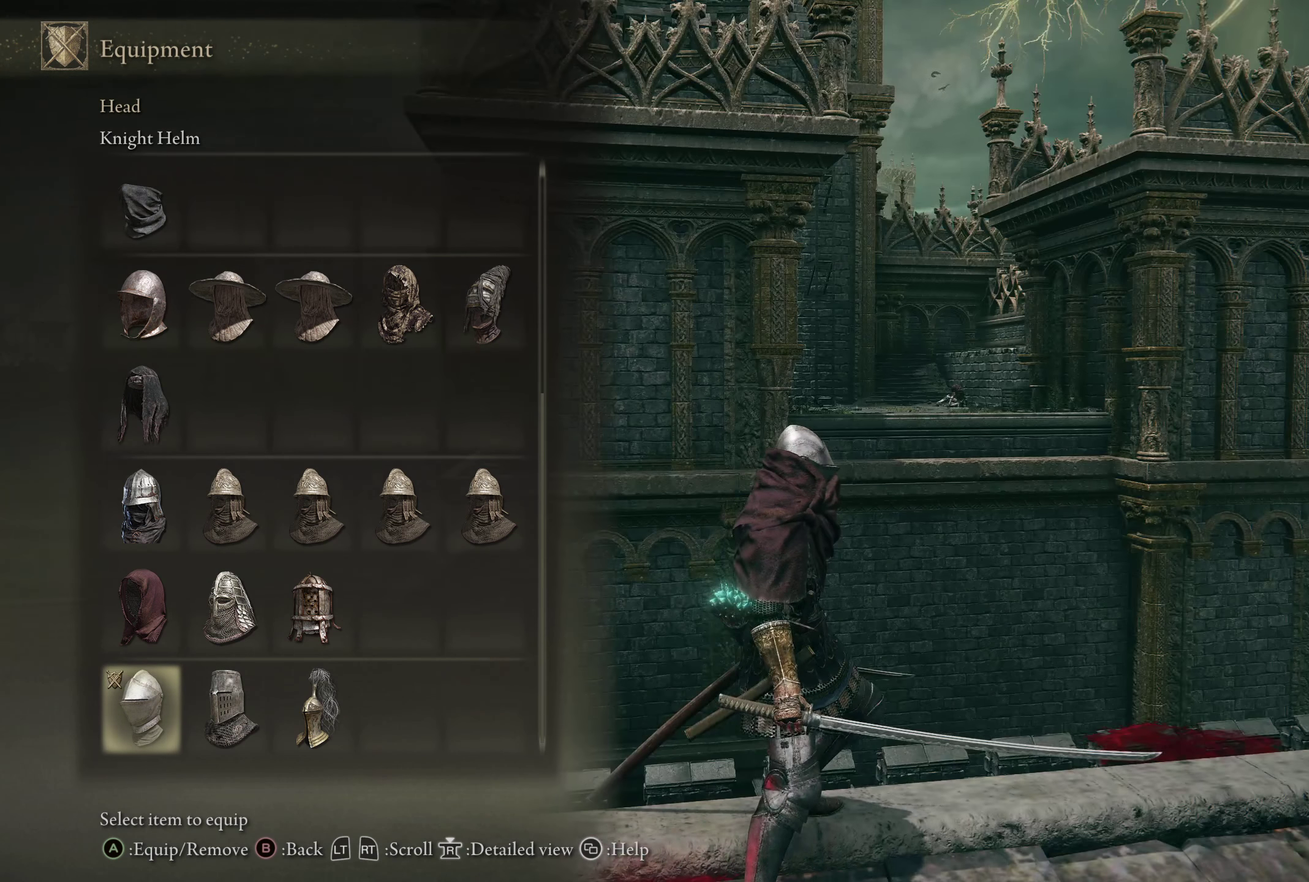
{"dt_ms": 200, "buttons": [], "left_stick": "center", "right_stick": "center", "events": [[108, "right_stick", "center"]]}
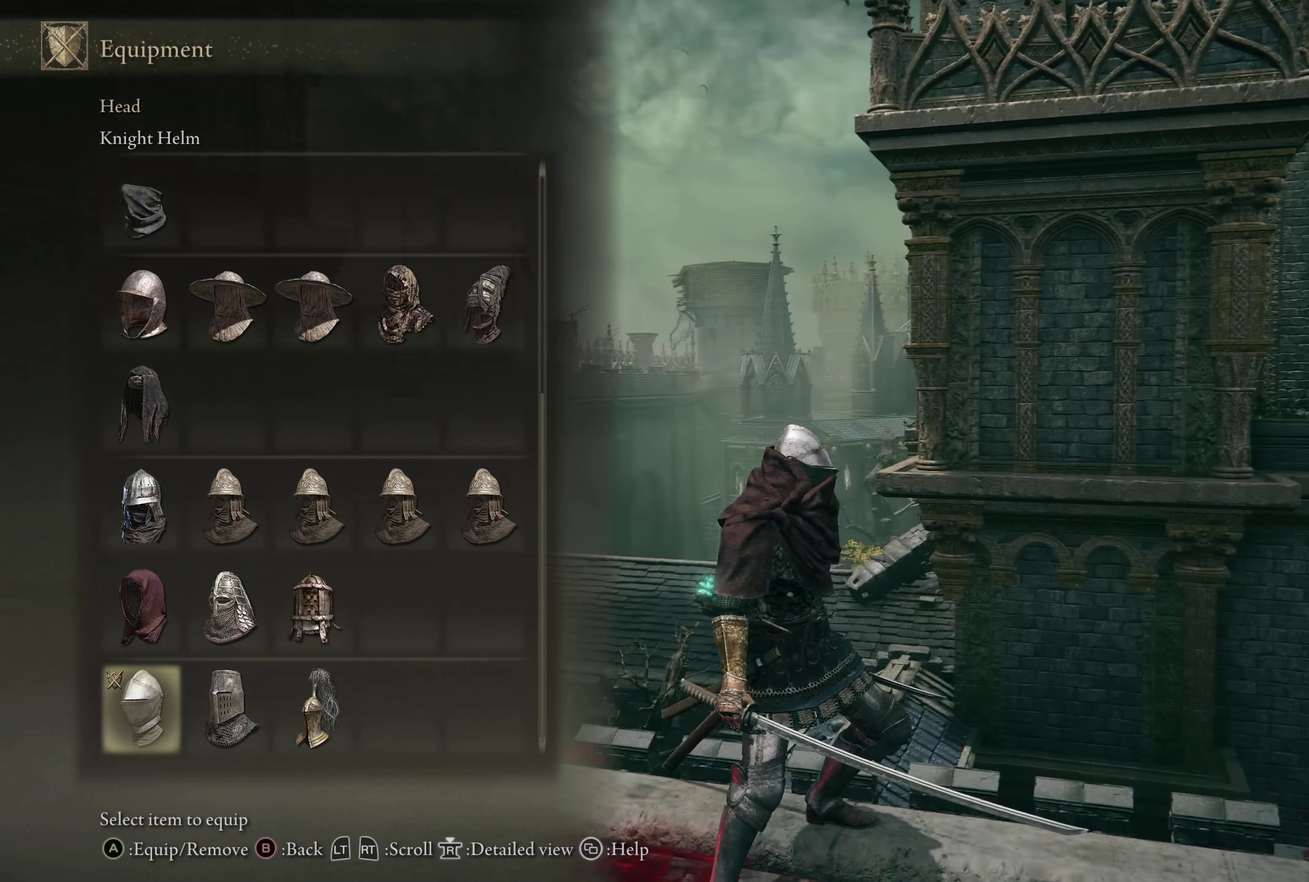
{"dt_ms": 600, "buttons": [], "left_stick": "center", "right_stick": "center", "events": [[308, "right_stick", "left"], [508, "right_stick", "center"]]}
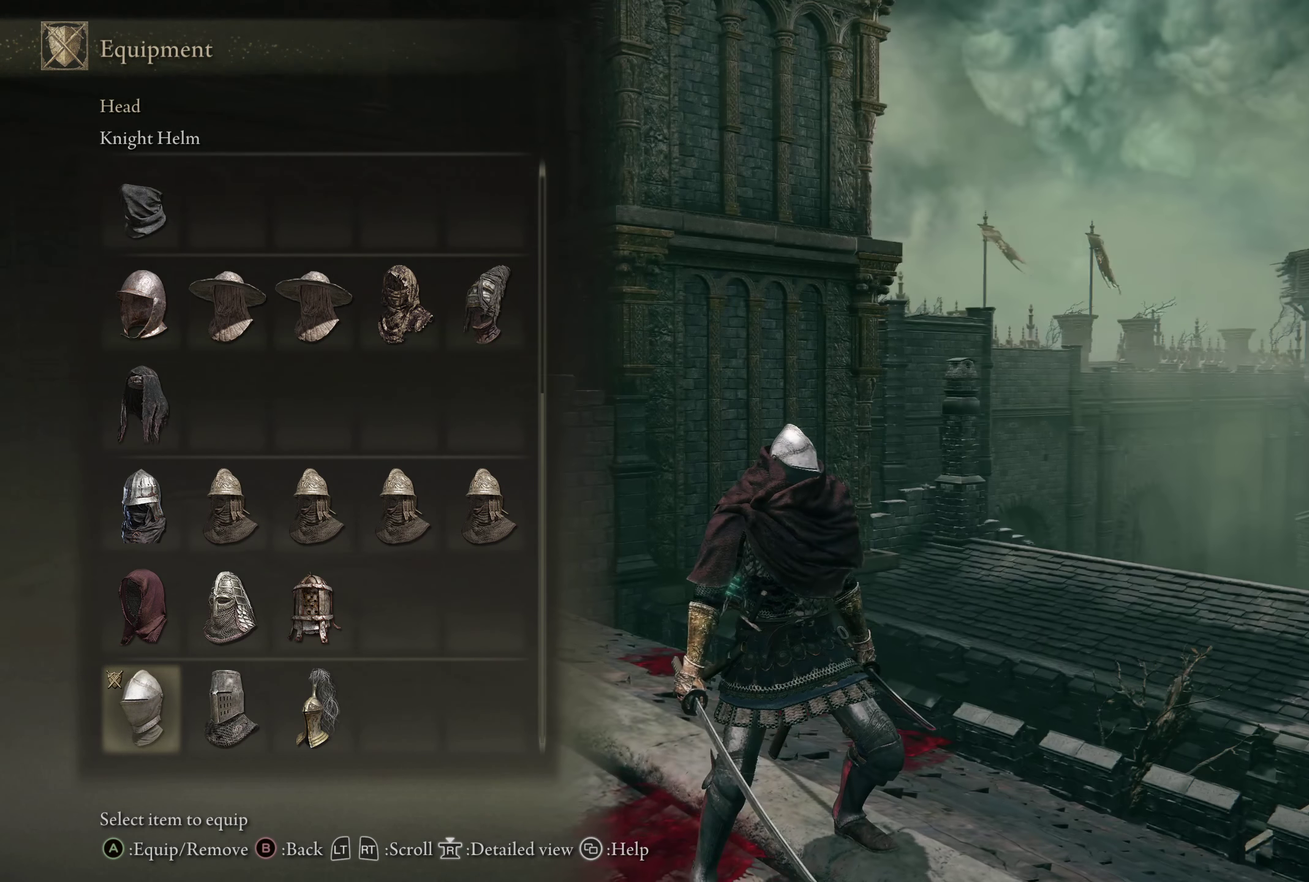
{"dt_ms": 200, "buttons": [], "left_stick": "center", "right_stick": "center", "events": [[58, "DPAD_UP", "down"], [150, "DPAD_UP", "up"]]}
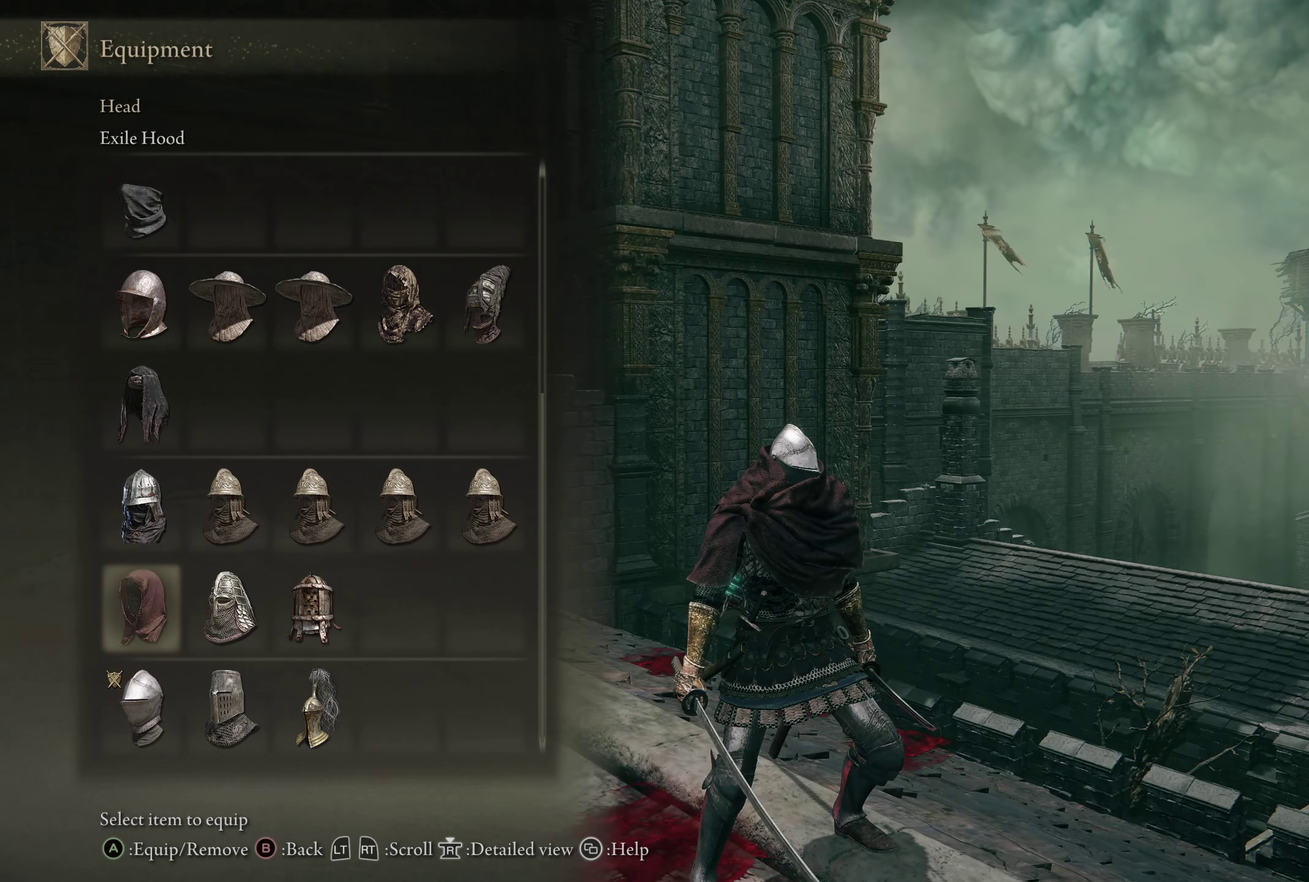
{"dt_ms": 300, "buttons": [], "left_stick": "center", "right_stick": "center", "events": [[108, "A", "down"], [225, "A", "up"]]}
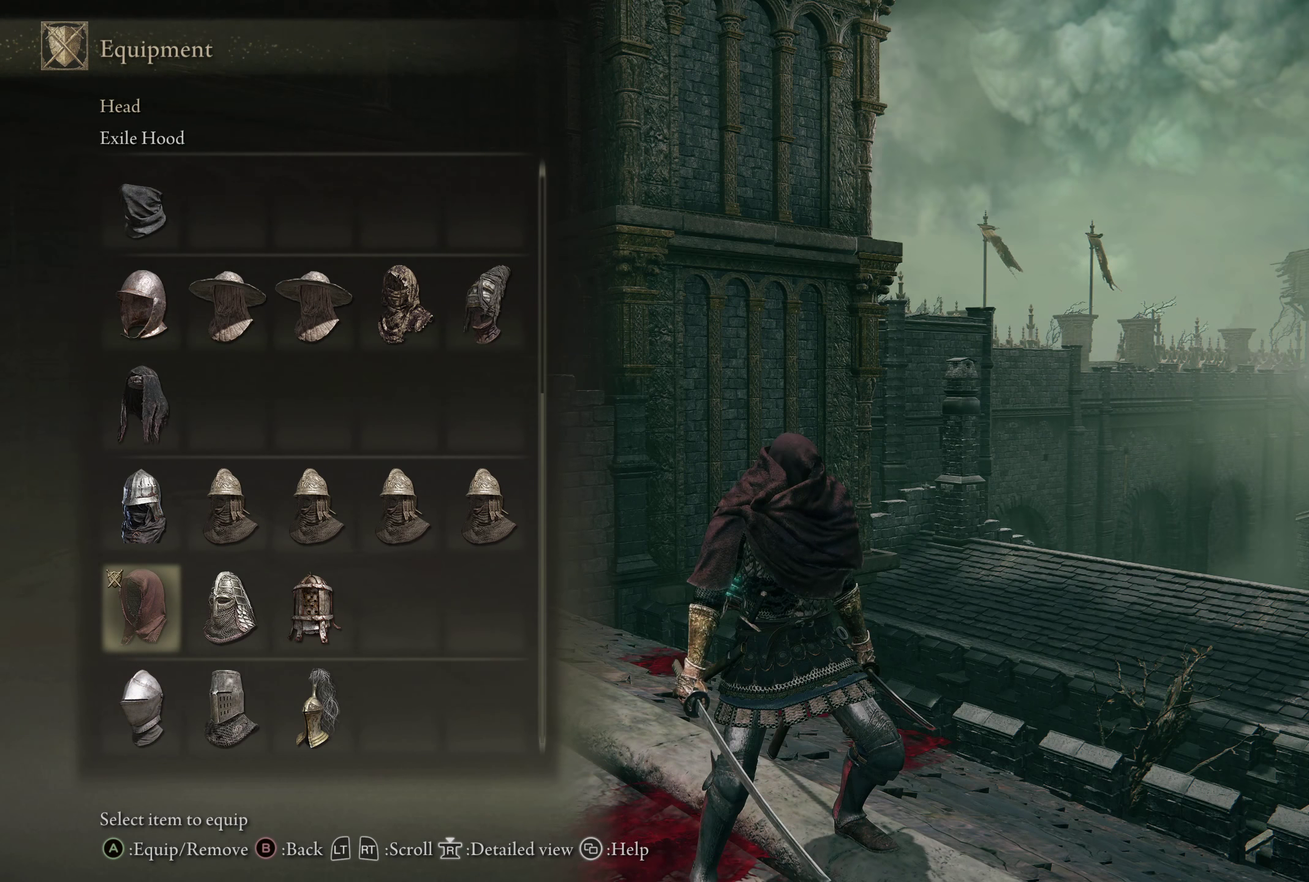
{"dt_ms": 500, "buttons": [], "left_stick": "center", "right_stick": "left", "events": [[241, "right_stick", "left"]]}
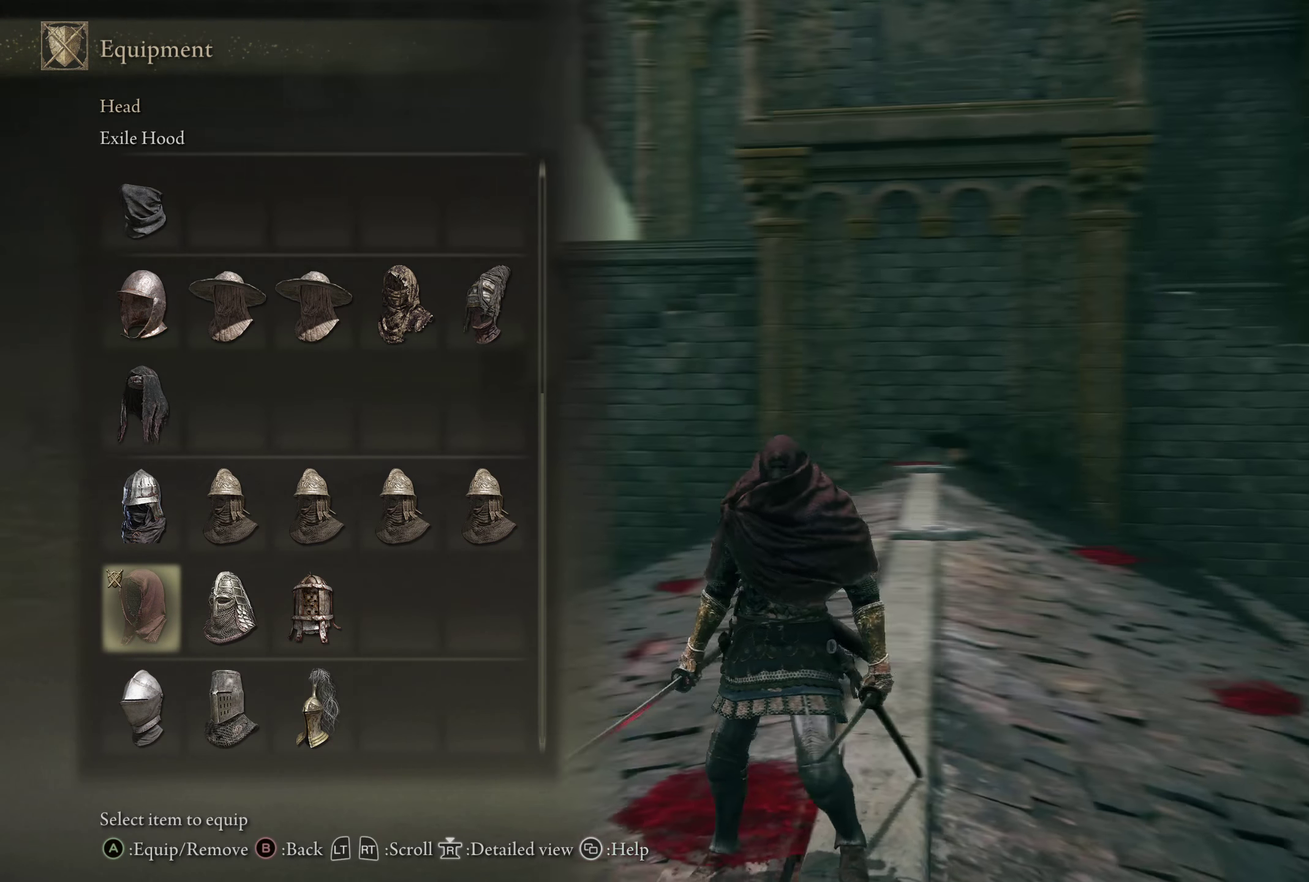
{"dt_ms": 200, "buttons": [], "left_stick": "center", "right_stick": "left", "events": []}
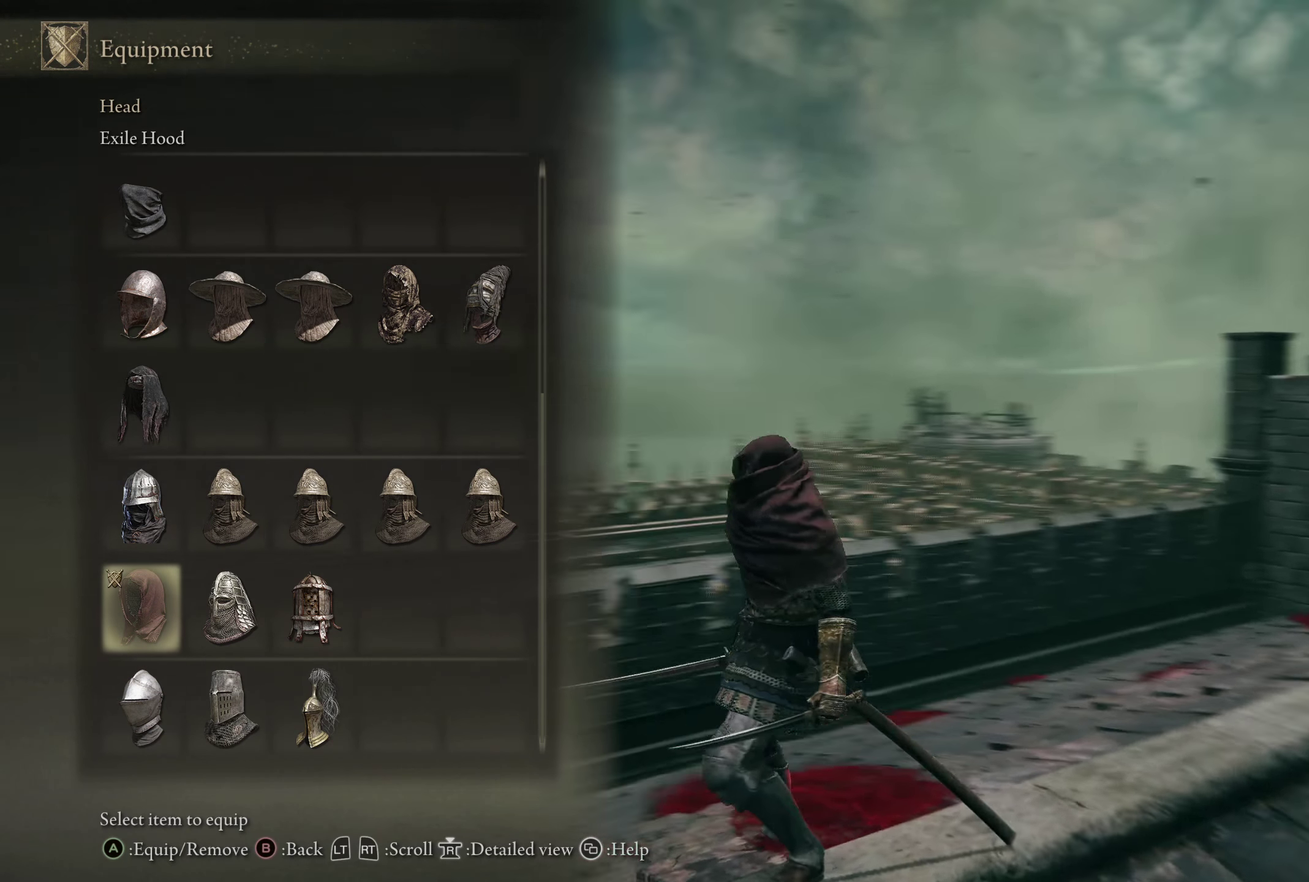
{"dt_ms": 300, "buttons": [], "left_stick": "center", "right_stick": "left", "events": []}
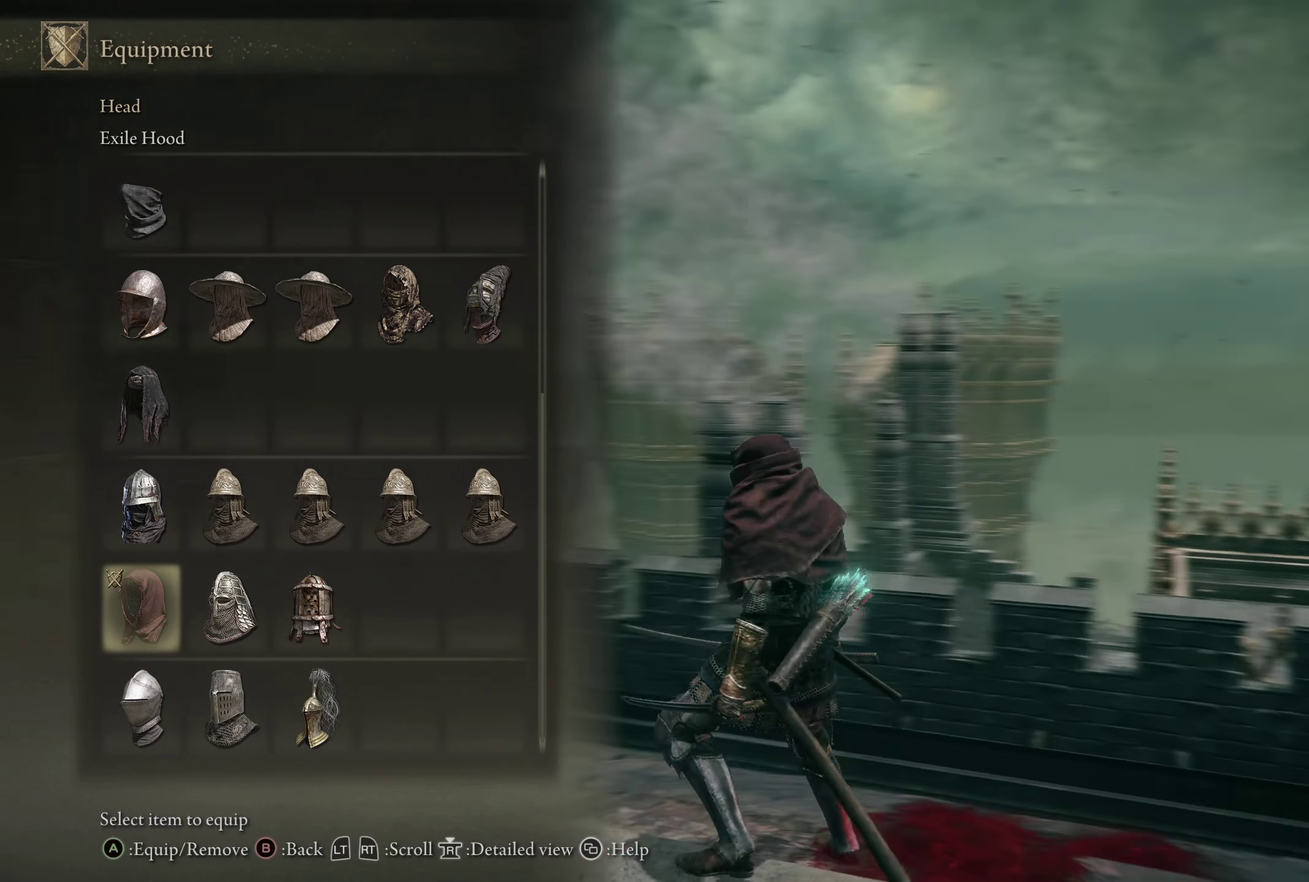
{"dt_ms": 199, "buttons": [], "left_stick": "center", "right_stick": "left", "events": []}
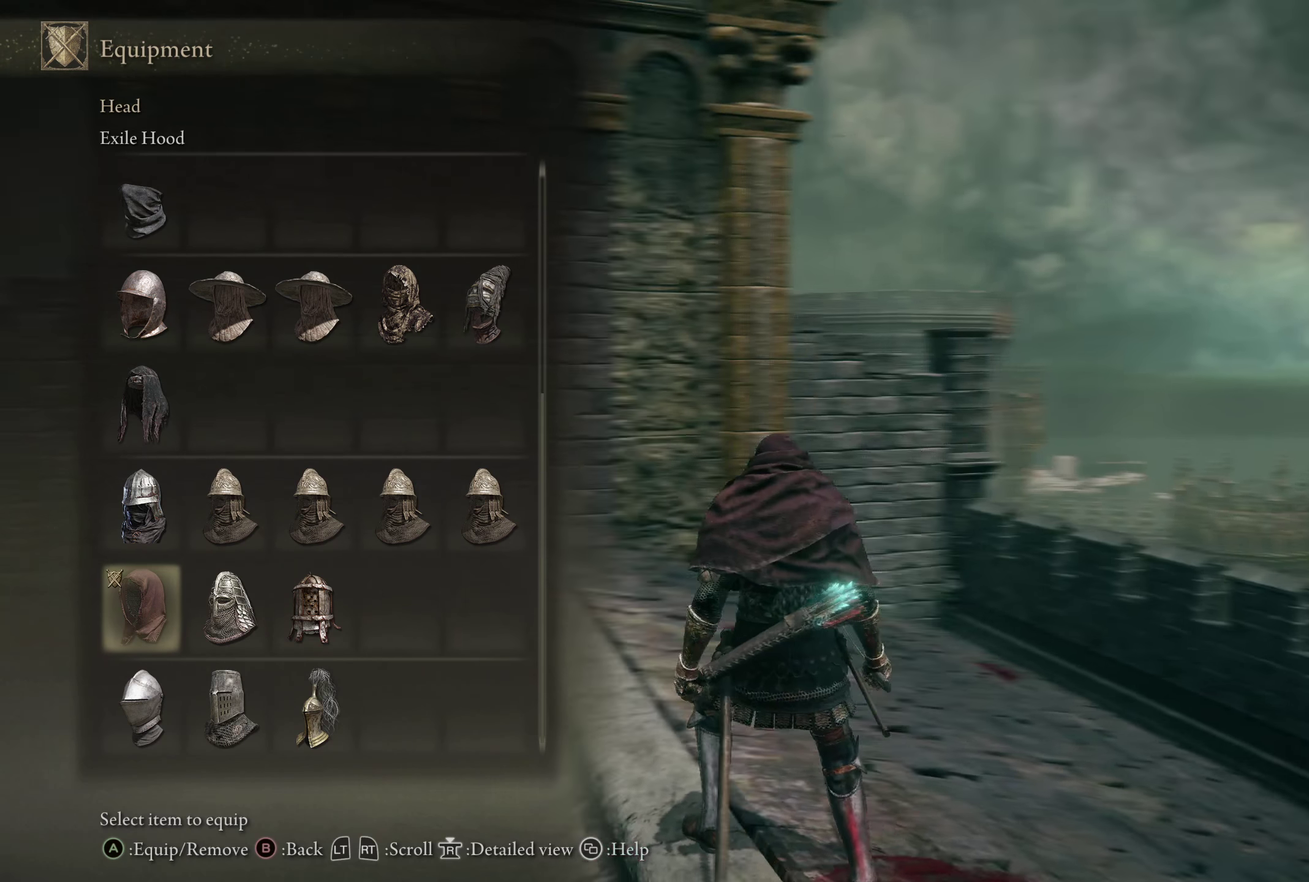
{"dt_ms": 300, "buttons": [], "left_stick": "center", "right_stick": "left", "events": [[133, "right_stick", "center"], [283, "right_stick", "left"]]}
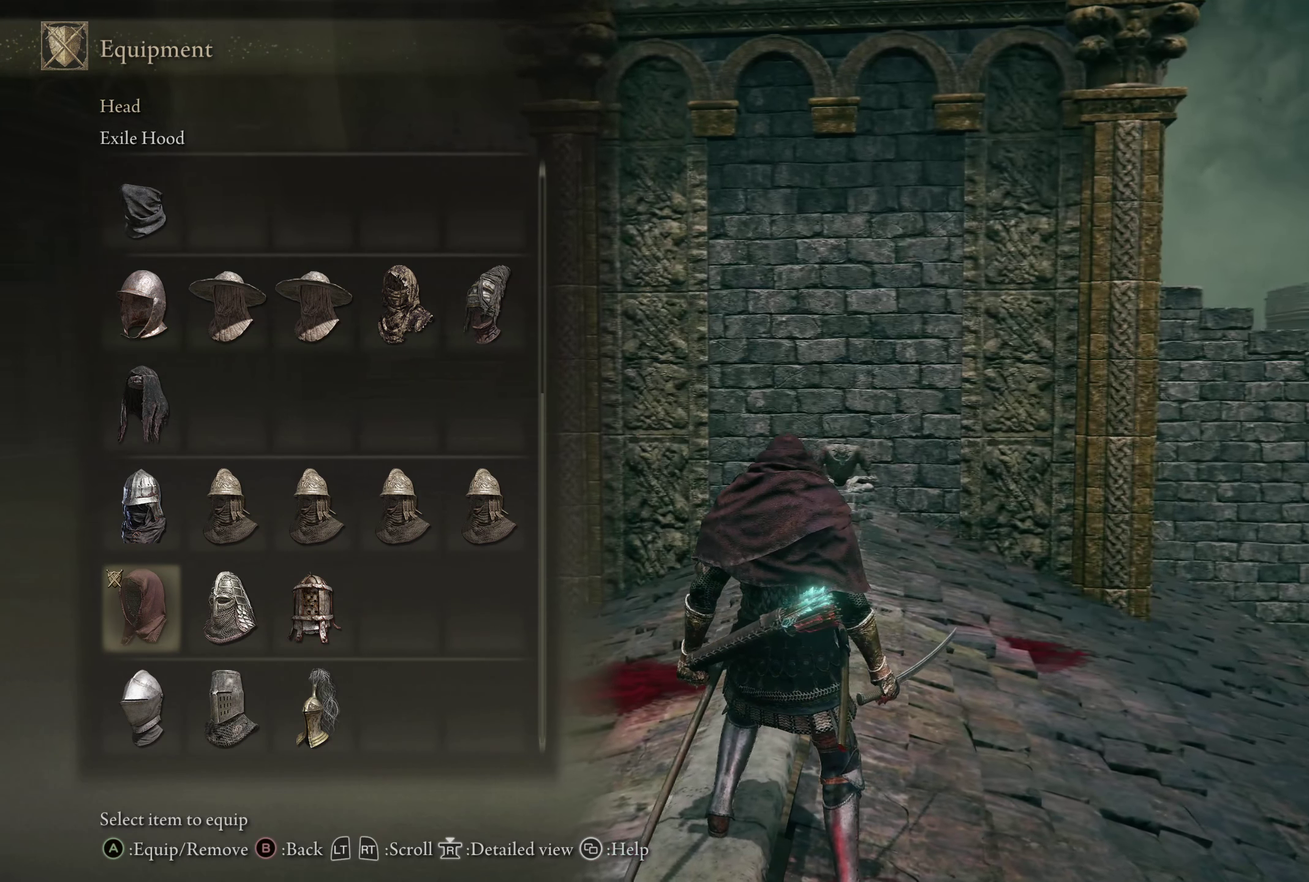
{"dt_ms": 200, "buttons": [], "left_stick": "center", "right_stick": "left", "events": []}
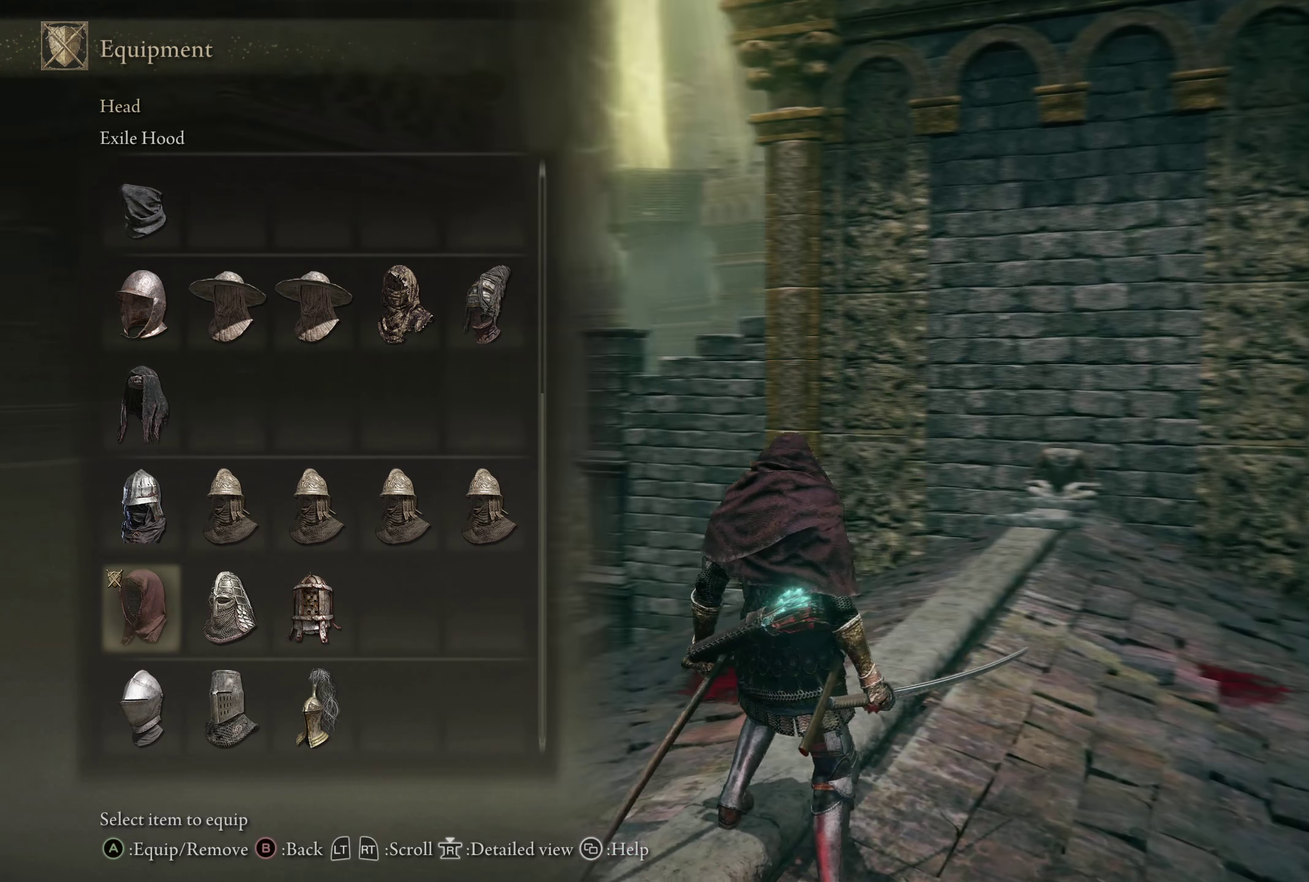
{"dt_ms": 300, "buttons": [], "left_stick": "center", "right_stick": "left", "events": []}
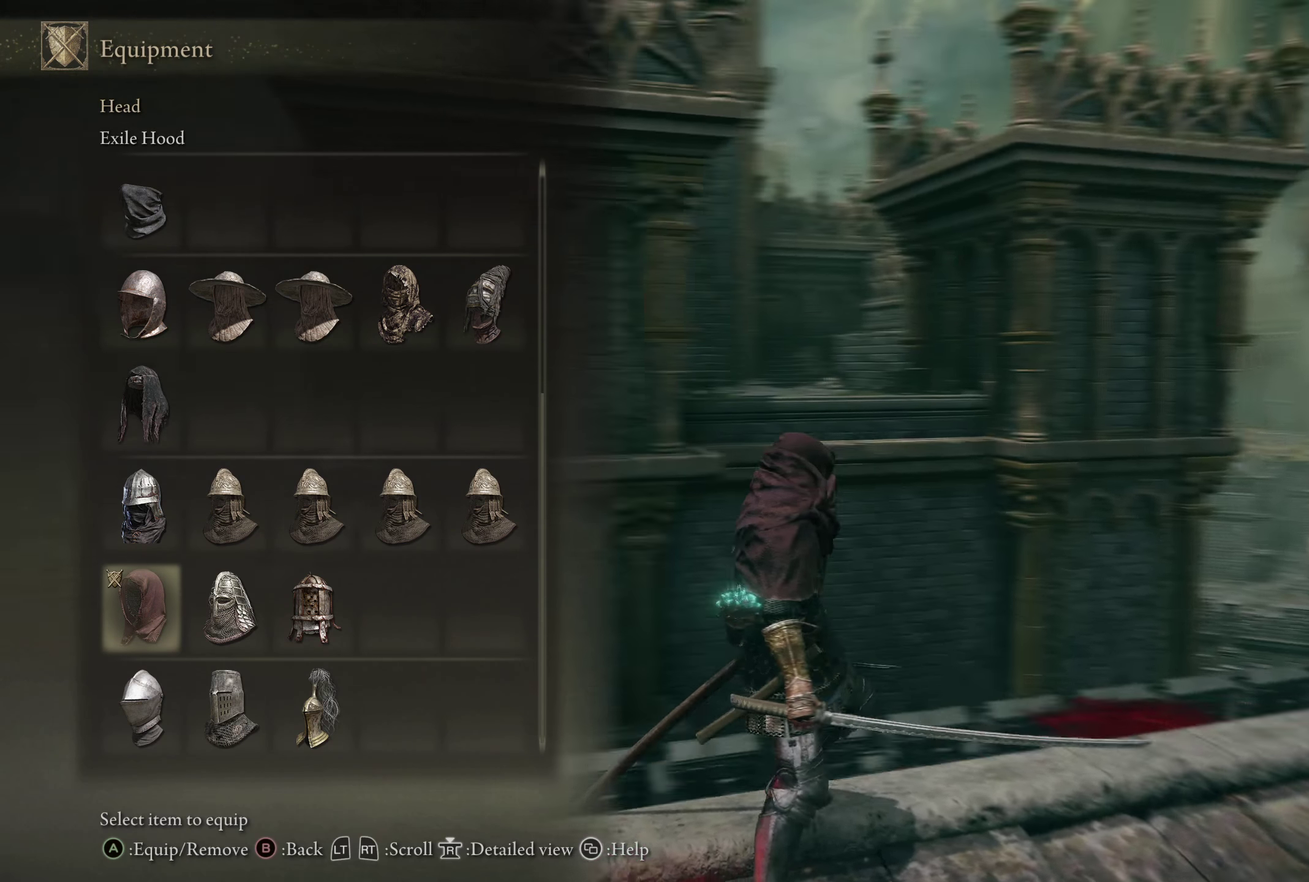
{"dt_ms": 200, "buttons": [], "left_stick": "center", "right_stick": "left", "events": []}
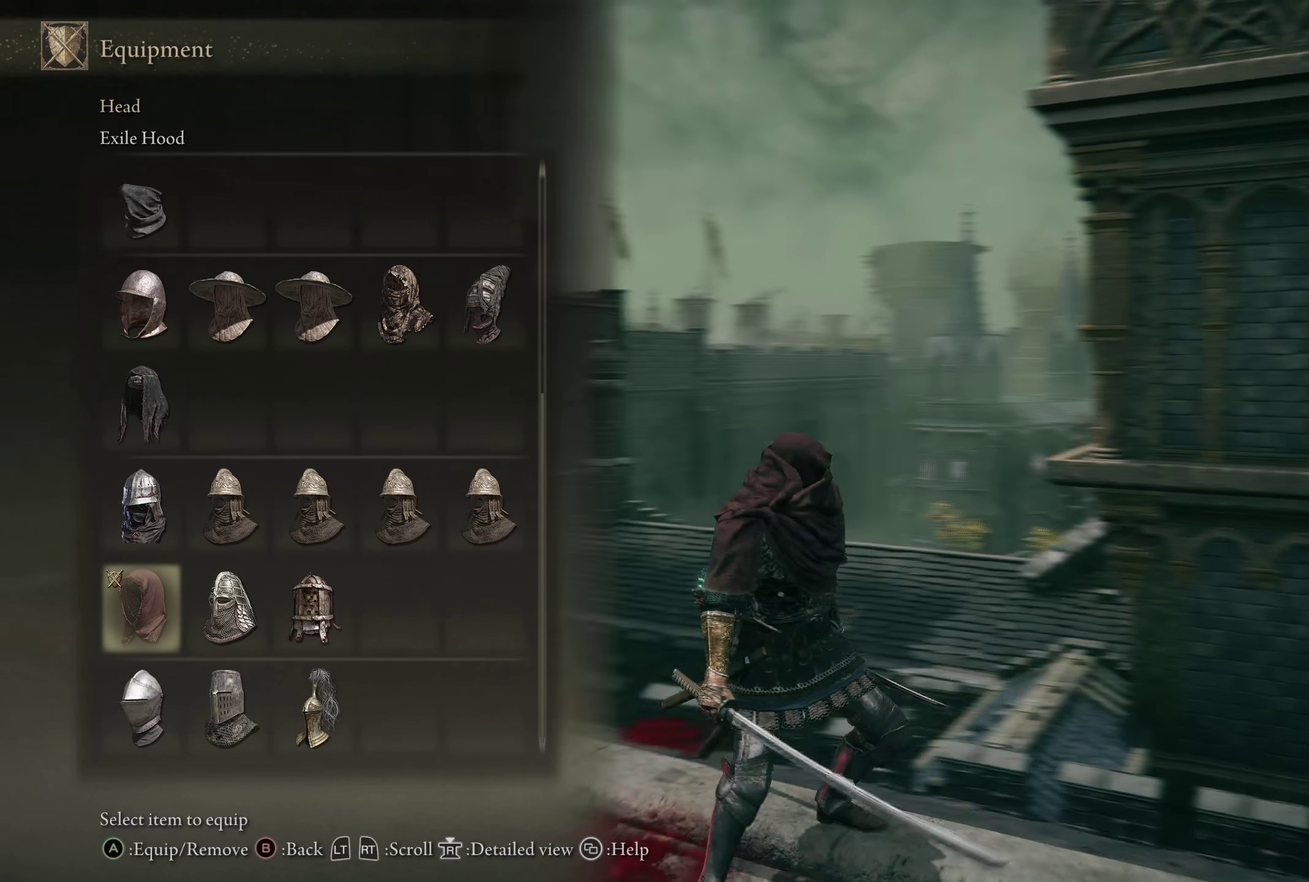
{"dt_ms": 300, "buttons": [], "left_stick": "center", "right_stick": "left", "events": []}
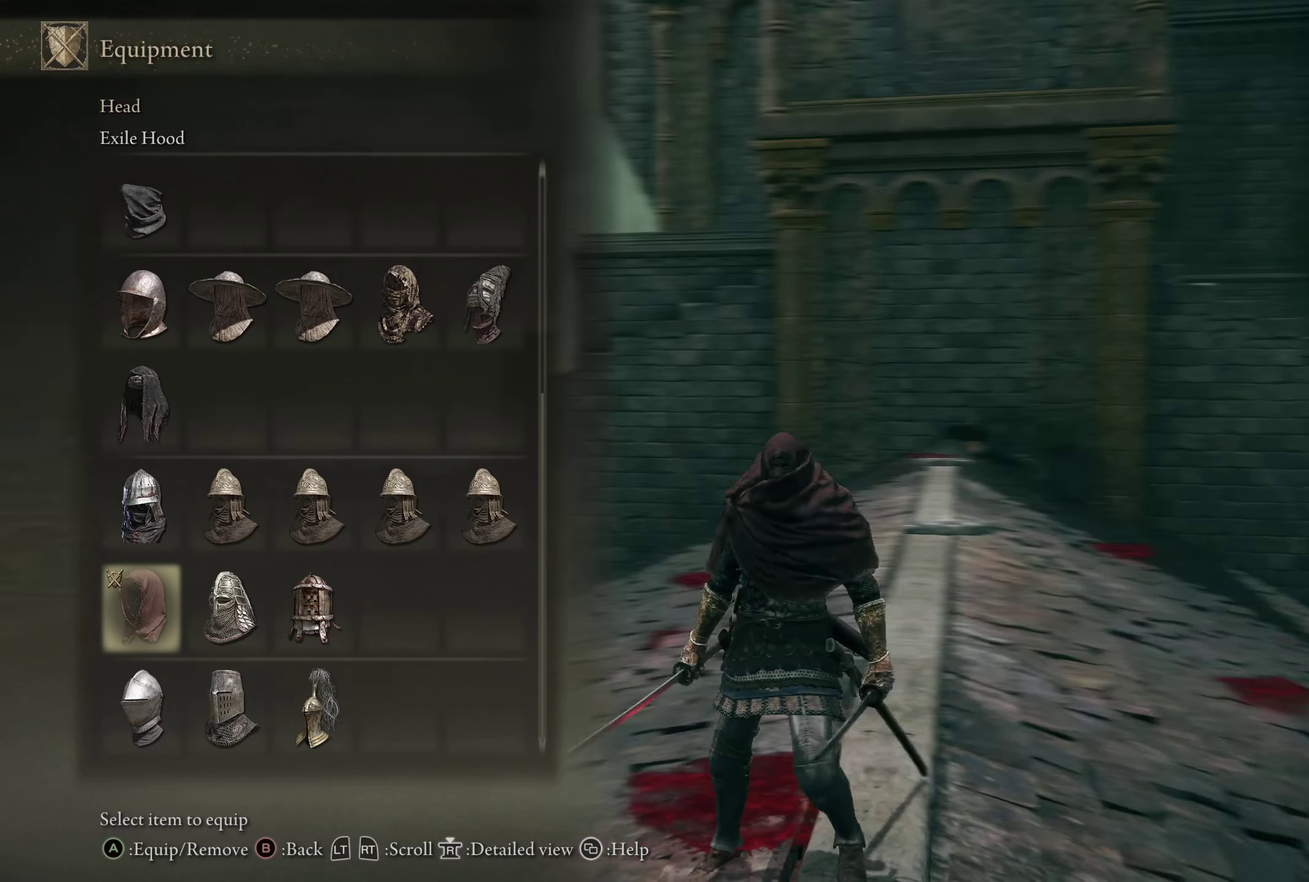
{"dt_ms": 200, "buttons": [], "left_stick": "center", "right_stick": "center", "events": [[75, "right_stick", "center"]]}
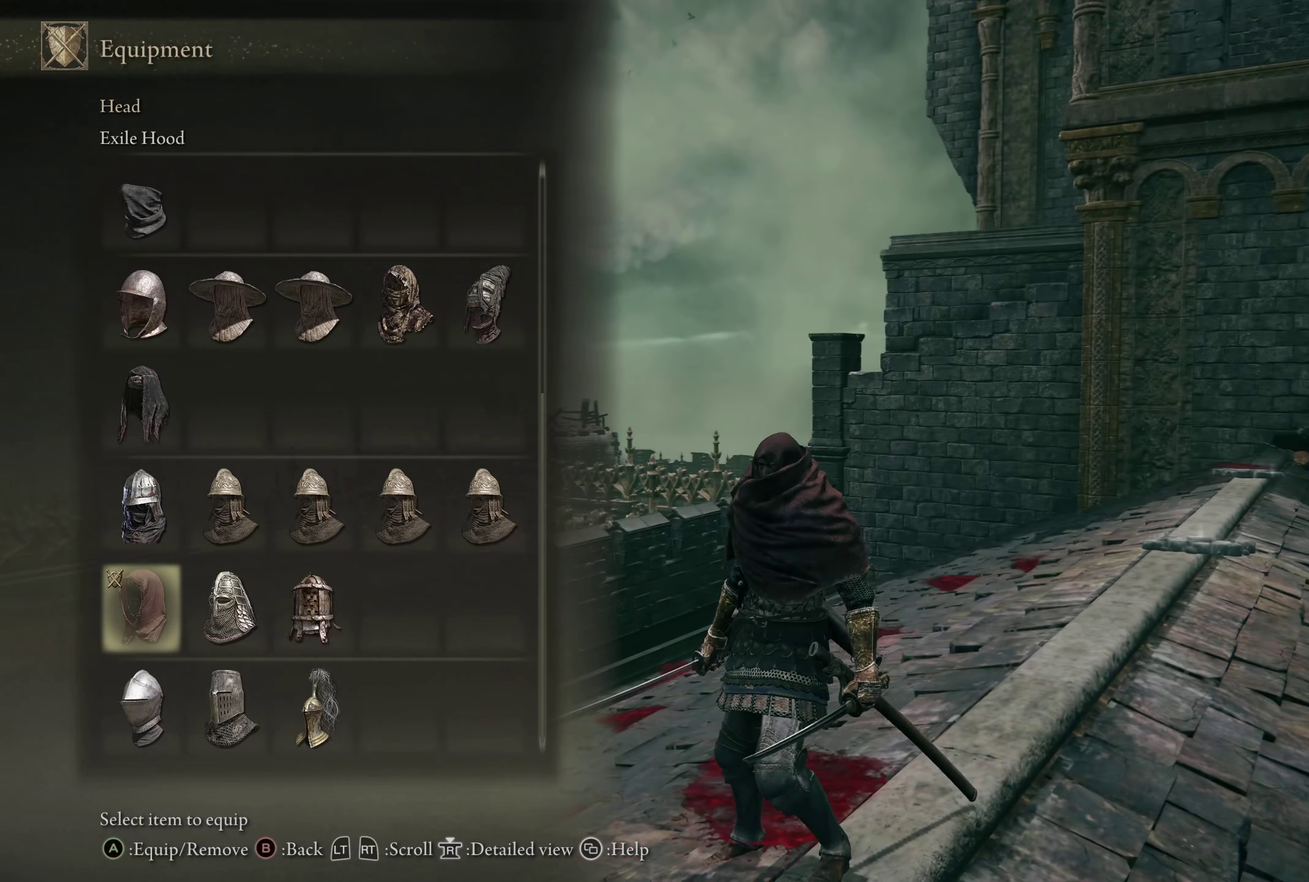
{"dt_ms": 400, "buttons": [], "left_stick": "center", "right_stick": "center", "events": [[142, "right_stick", "right"], [283, "right_stick", "center"]]}
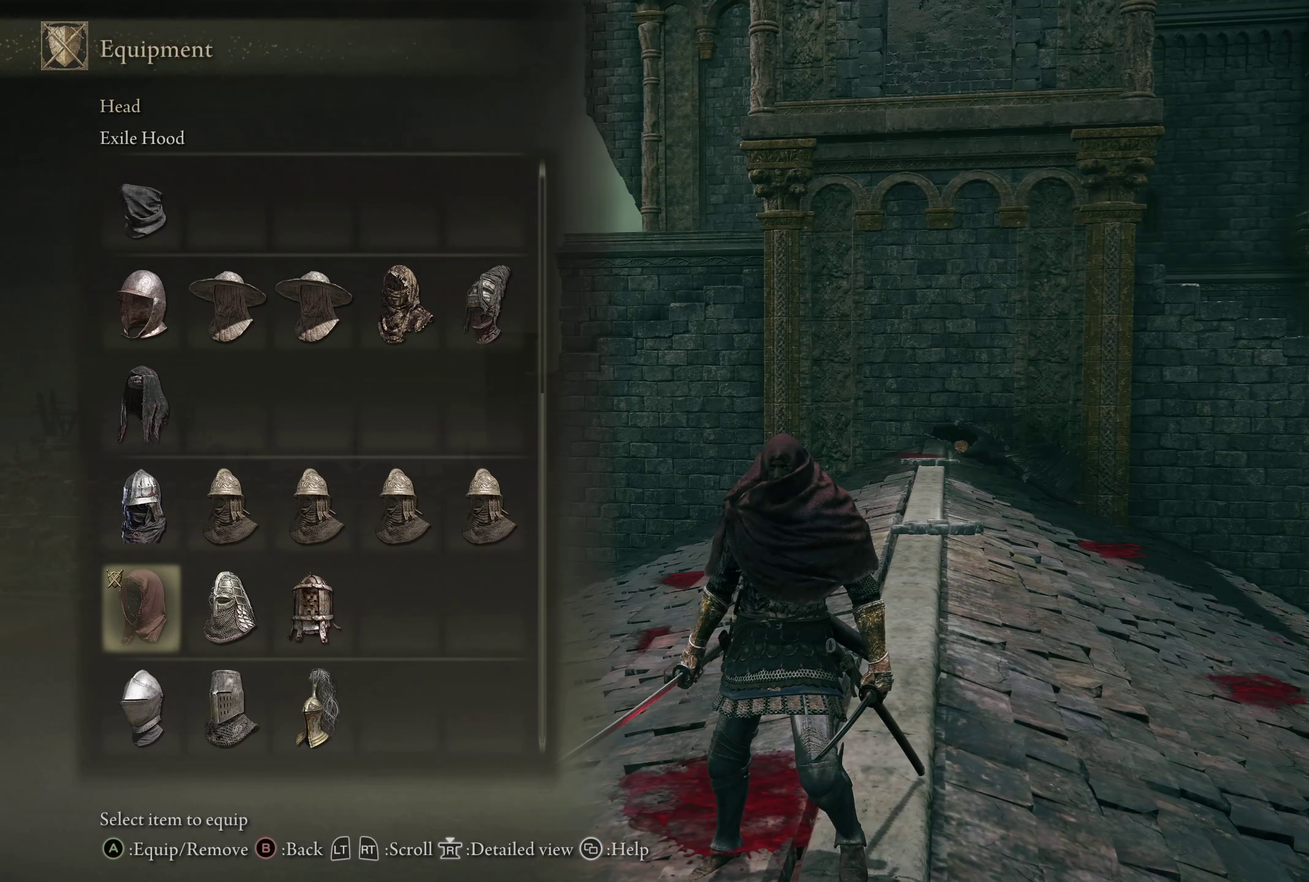
{"dt_ms": 200, "buttons": [], "left_stick": "center", "right_stick": "center", "events": [[75, "DPAD_RIGHT", "down"], [133, "DPAD_RIGHT", "up"]]}
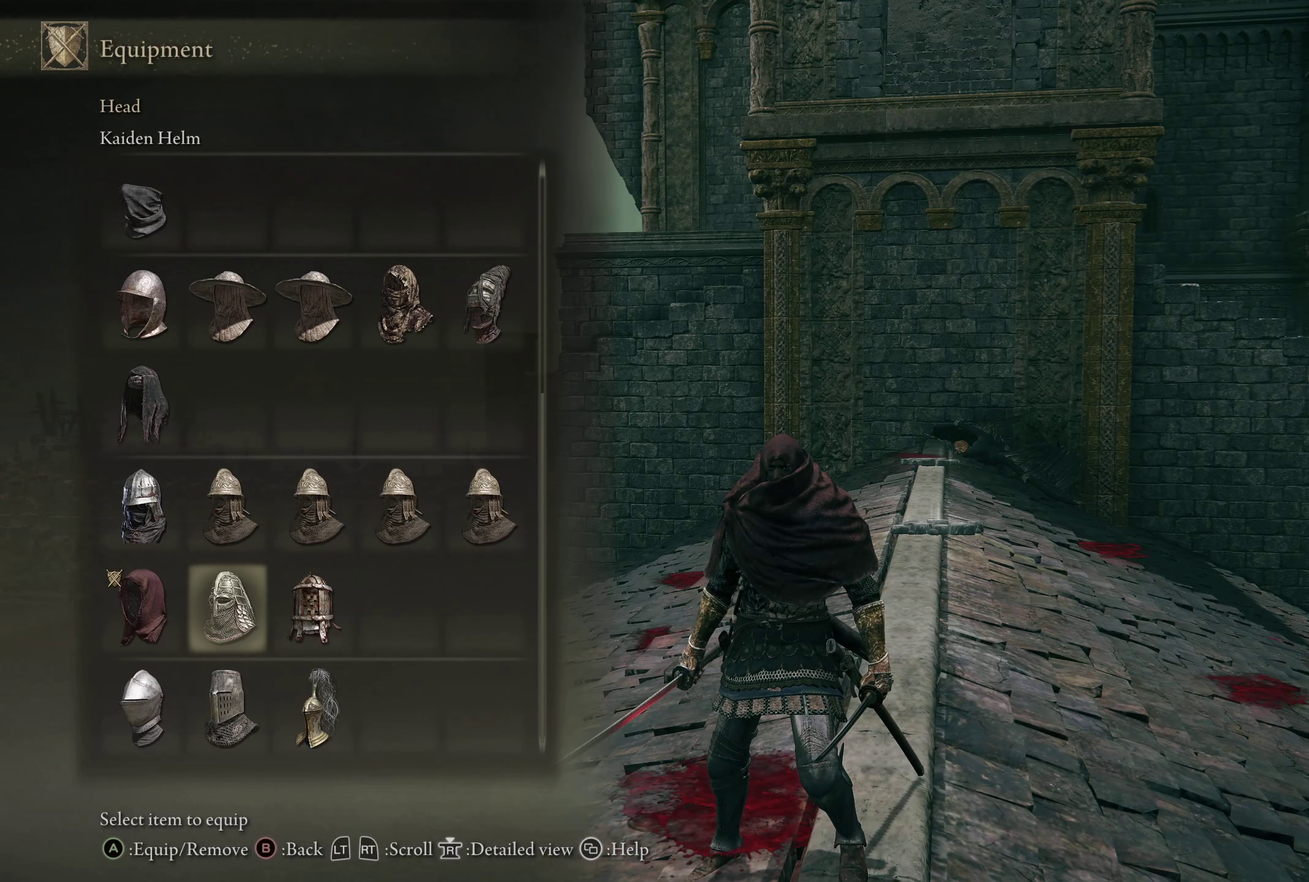
{"dt_ms": 500, "buttons": [], "left_stick": "center", "right_stick": "center", "events": [[317, "A", "down"], [467, "A", "up"]]}
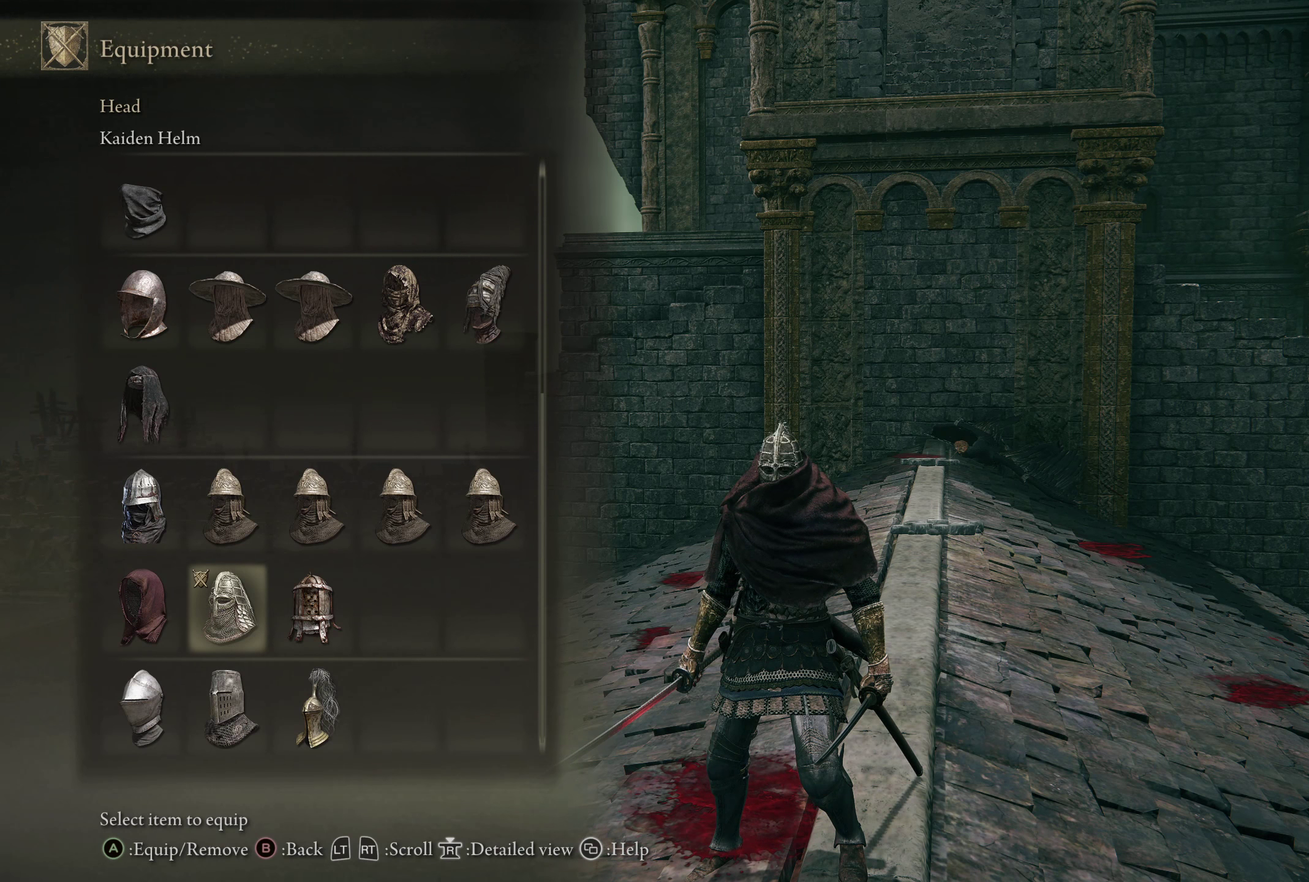
{"dt_ms": 600, "buttons": [], "left_stick": "center", "right_stick": "right", "events": [[300, "right_stick", "right"]]}
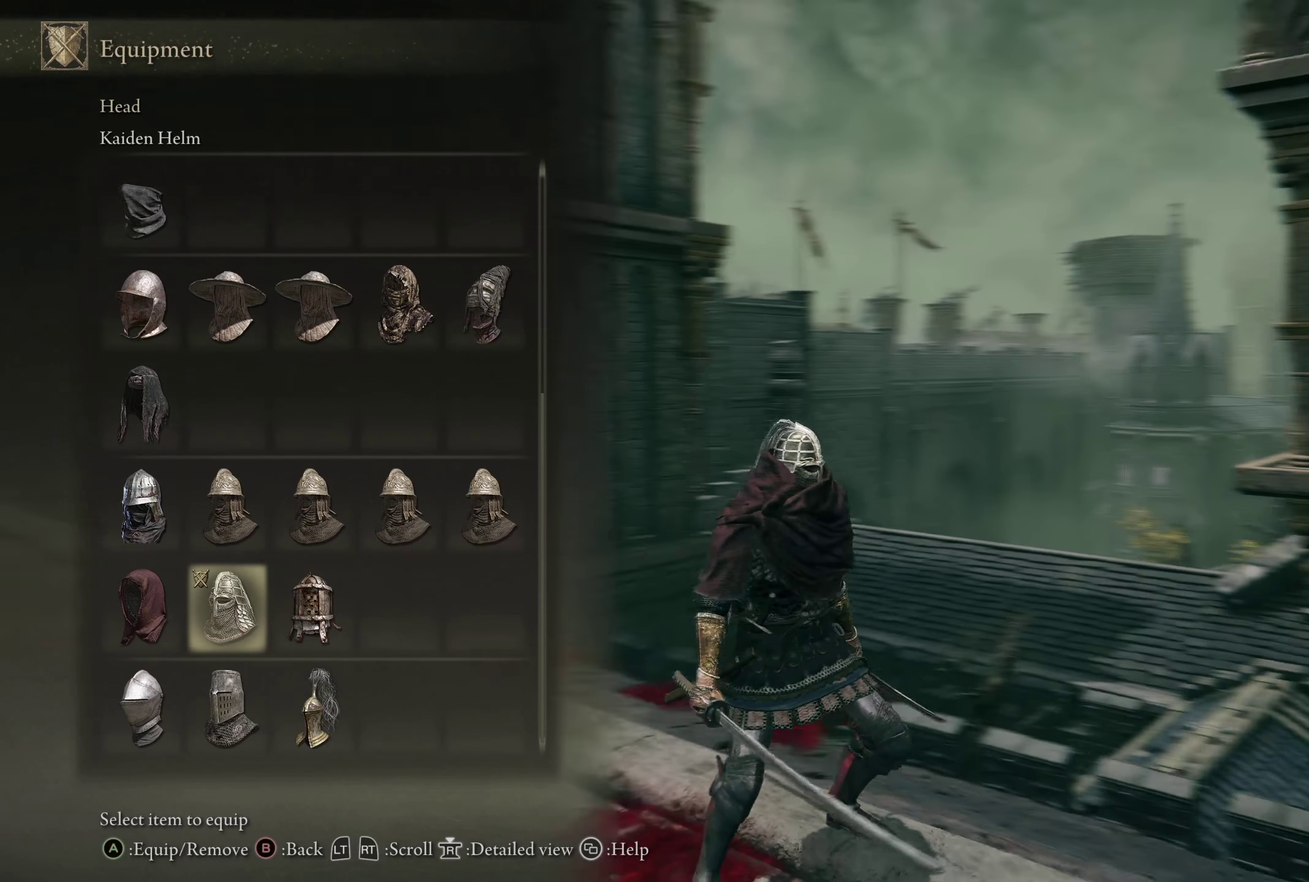
{"dt_ms": 200, "buttons": [], "left_stick": "center", "right_stick": "right", "events": []}
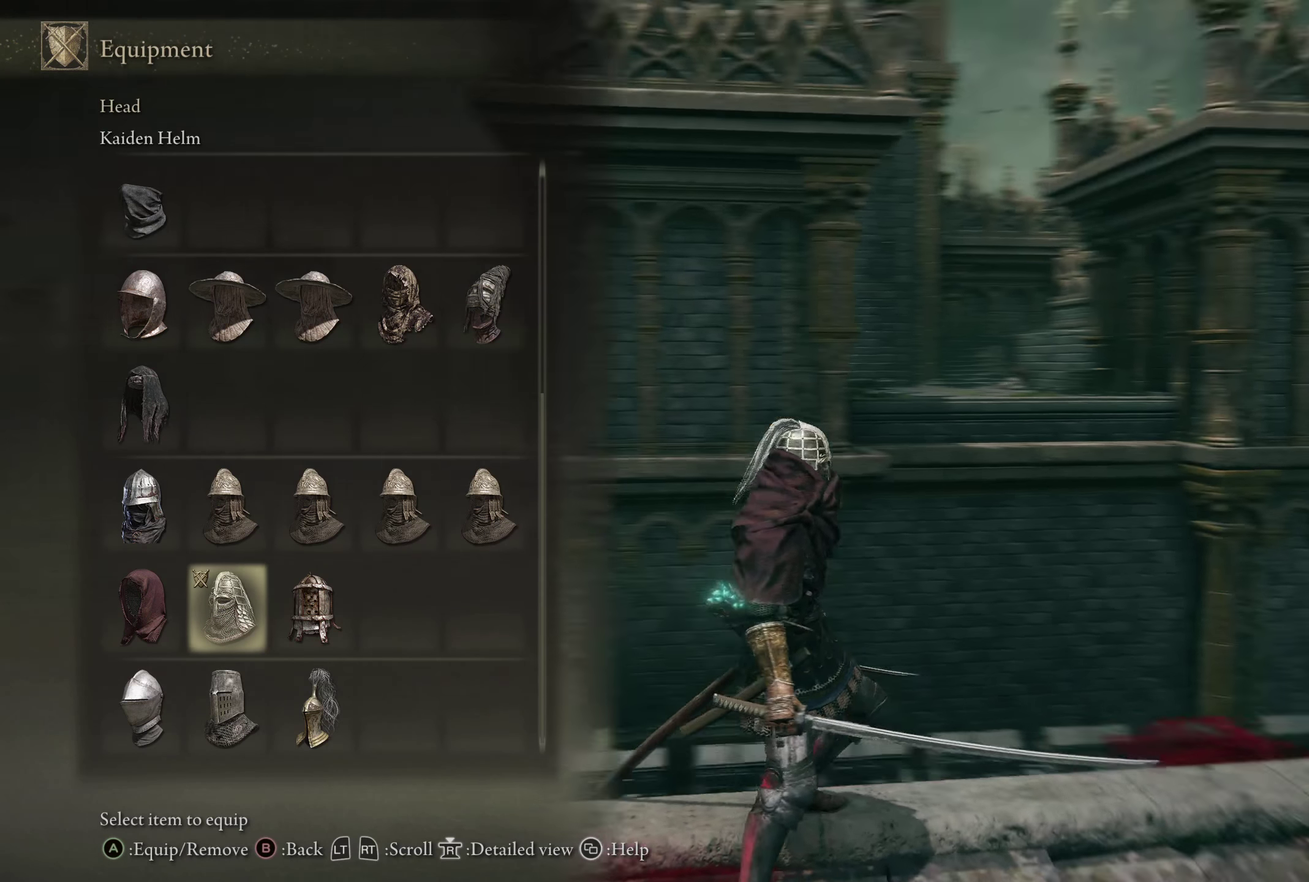
{"dt_ms": 300, "buttons": [], "left_stick": "center", "right_stick": "center", "events": [[258, "right_stick", "center"]]}
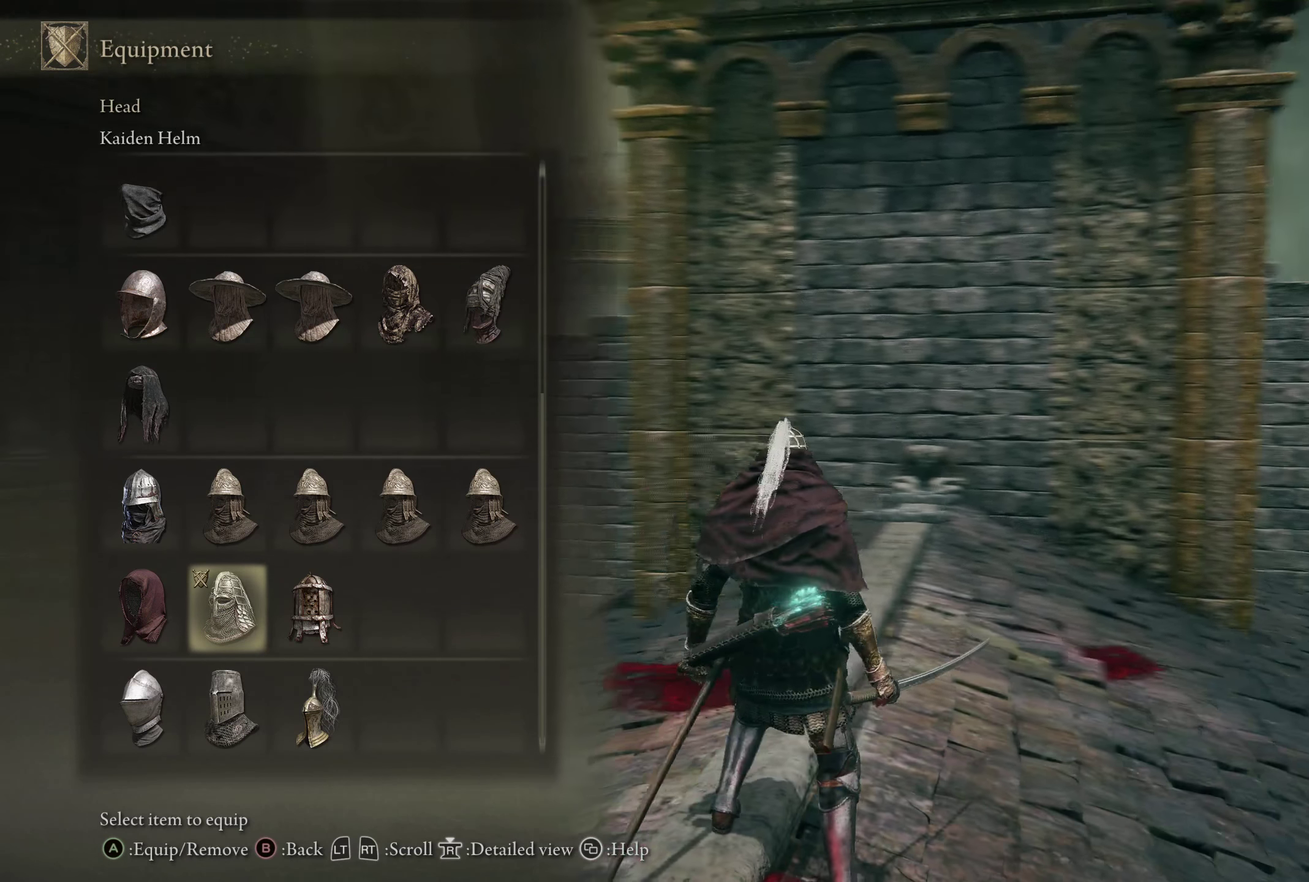
{"dt_ms": 617, "buttons": [], "left_stick": "center", "right_stick": "center", "events": []}
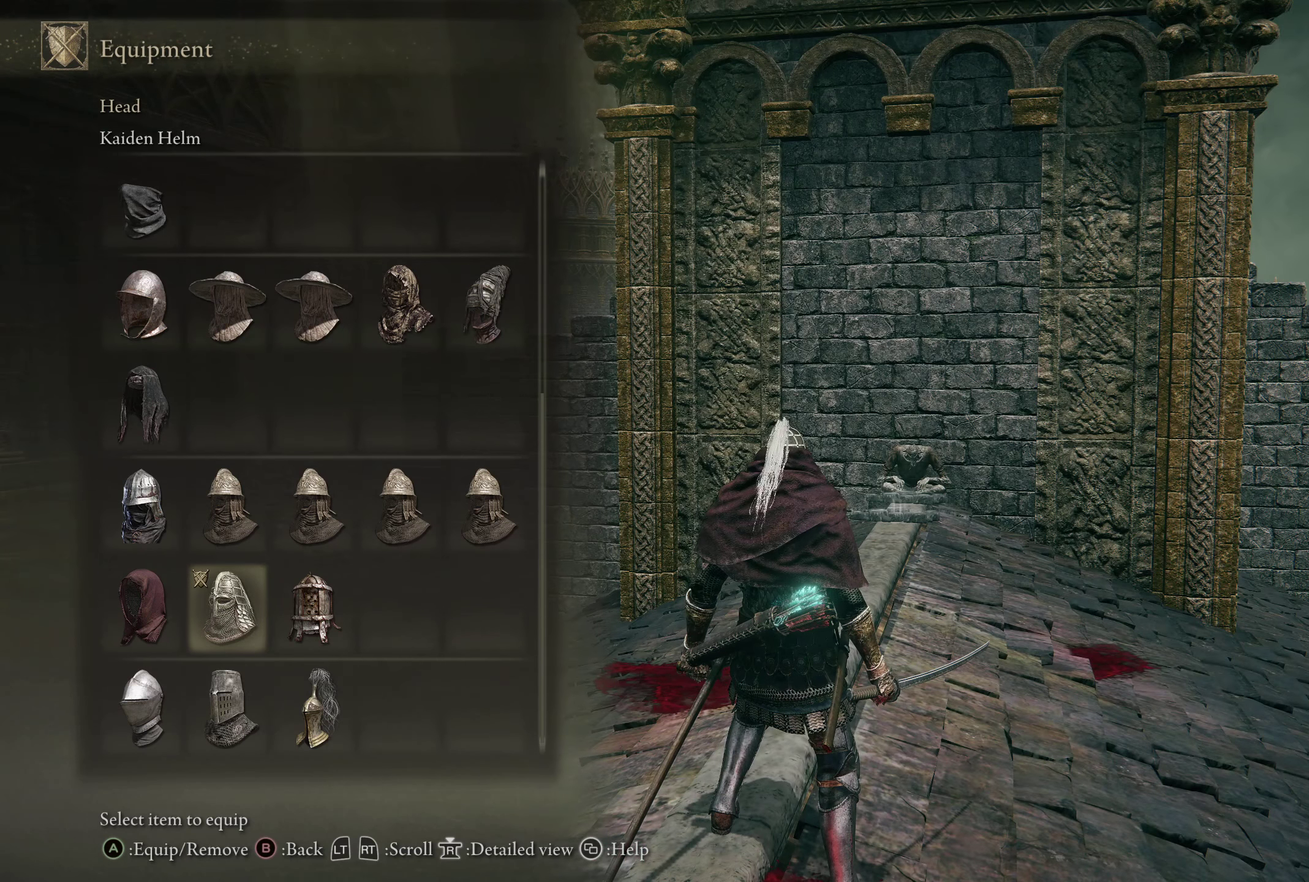
{"dt_ms": 500, "buttons": [], "left_stick": "center", "right_stick": "center", "events": []}